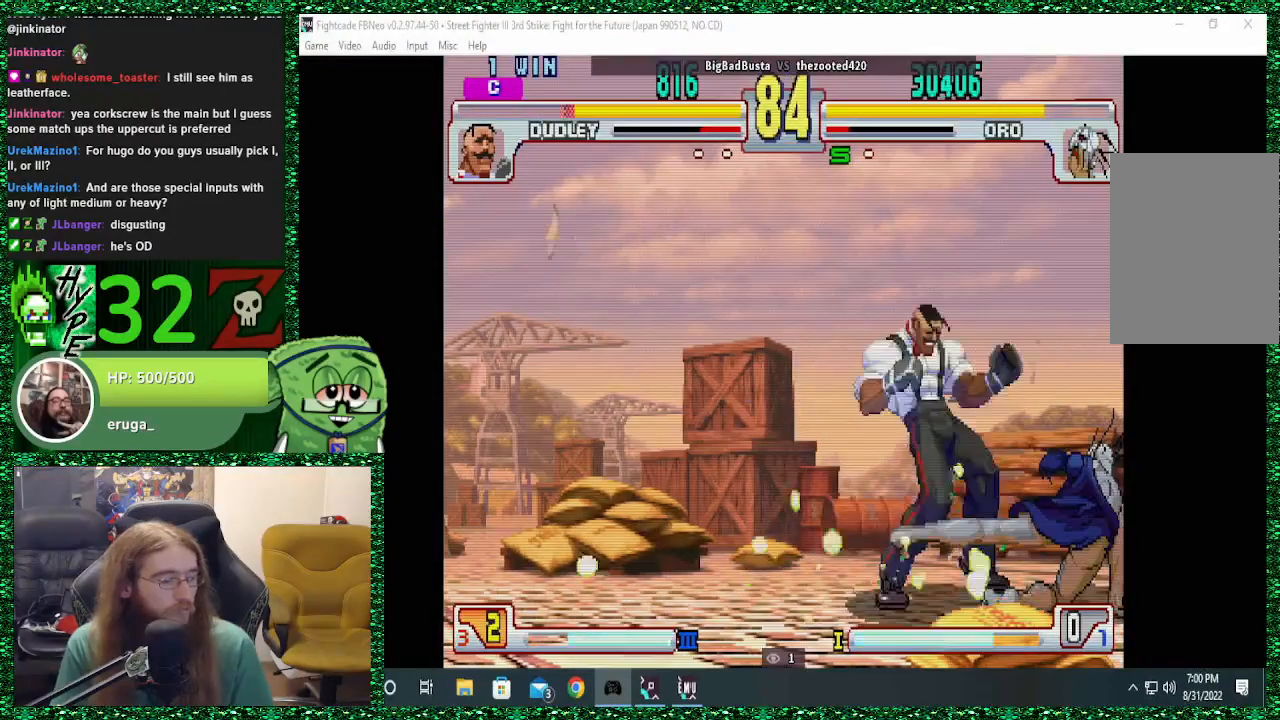
Gameplay with a controller (arcade stick); each line is a JSON object with the inputs held at the frame after it. "events" lists button and stick changes between this image and that frame as [ms after this image, input, new state], when the widget could be followed in between. Not read: L3 R3.
{"buttons": [], "left_stick": "center", "events": [[200, "left_stick", "center"], [400, "left_stick", "left"], [467, "left_stick", "center"]]}
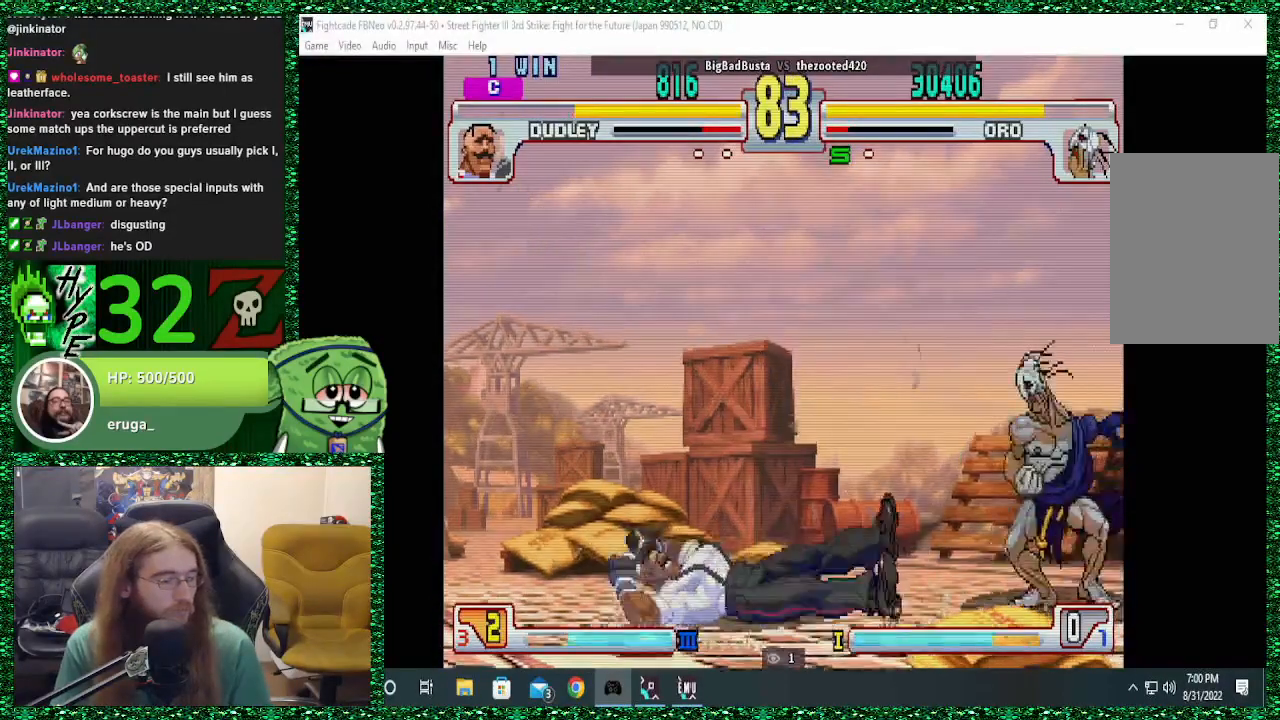
{"buttons": ["TRIANGLE"], "left_stick": "right", "events": [[33, "left_stick", "left"], [233, "left_stick", "center"], [433, "TRIANGLE", "down"], [500, "left_stick", "right"]]}
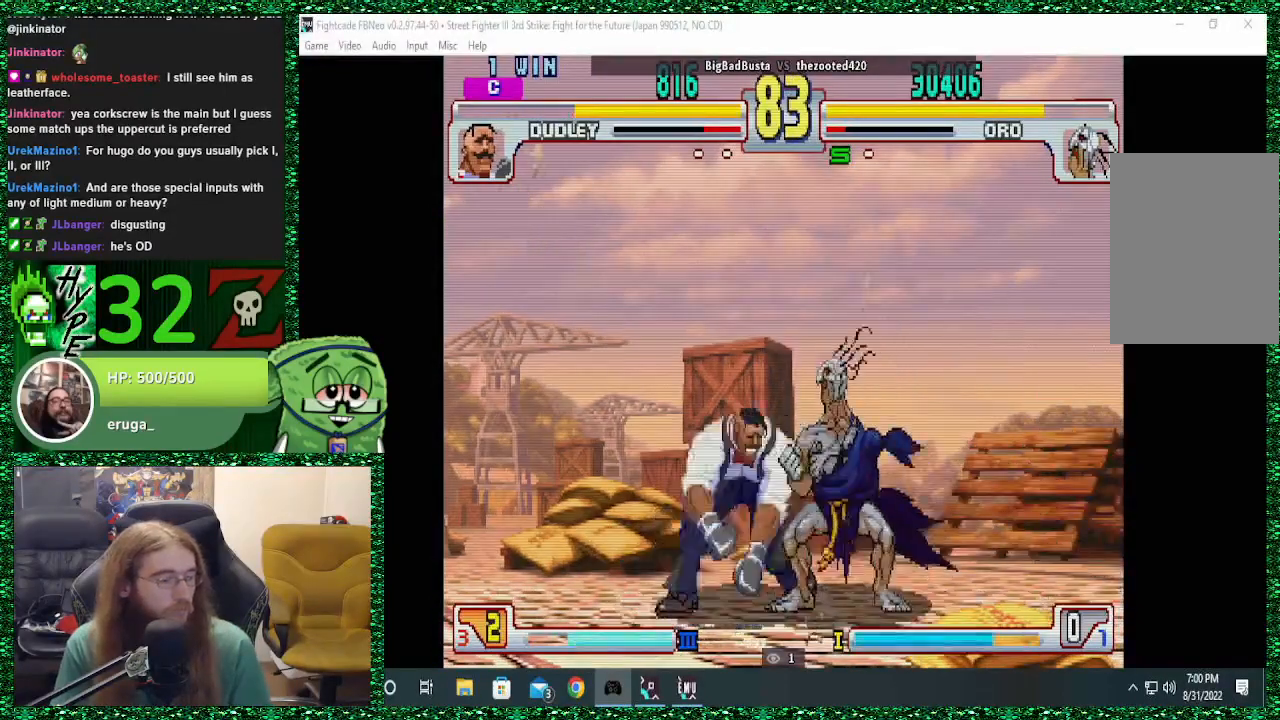
{"buttons": [], "left_stick": "right", "events": [[33, "TRIANGLE", "up"], [33, "left_stick", "center"], [67, "left_stick", "left"], [133, "CIRCLE", "down"], [133, "left_stick", "center"], [233, "CIRCLE", "up"], [433, "left_stick", "right"]]}
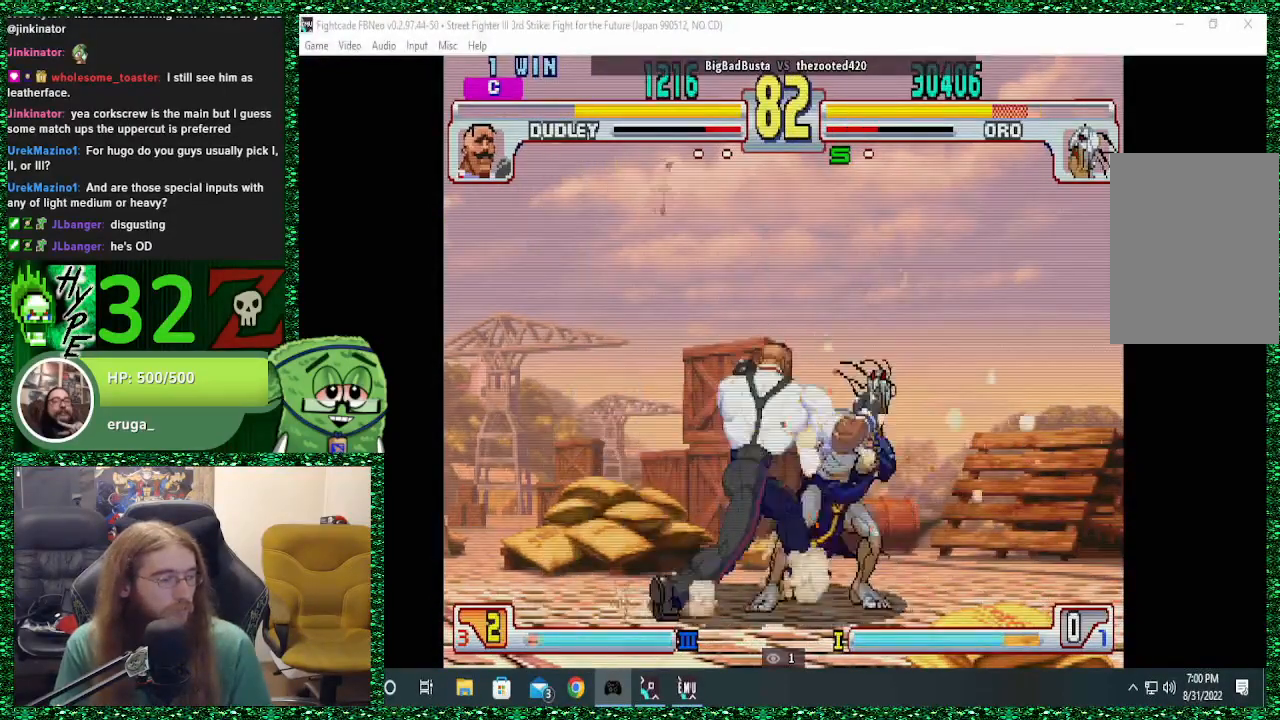
{"buttons": [], "left_stick": "down-right", "events": [[233, "left_stick", "down-right"]]}
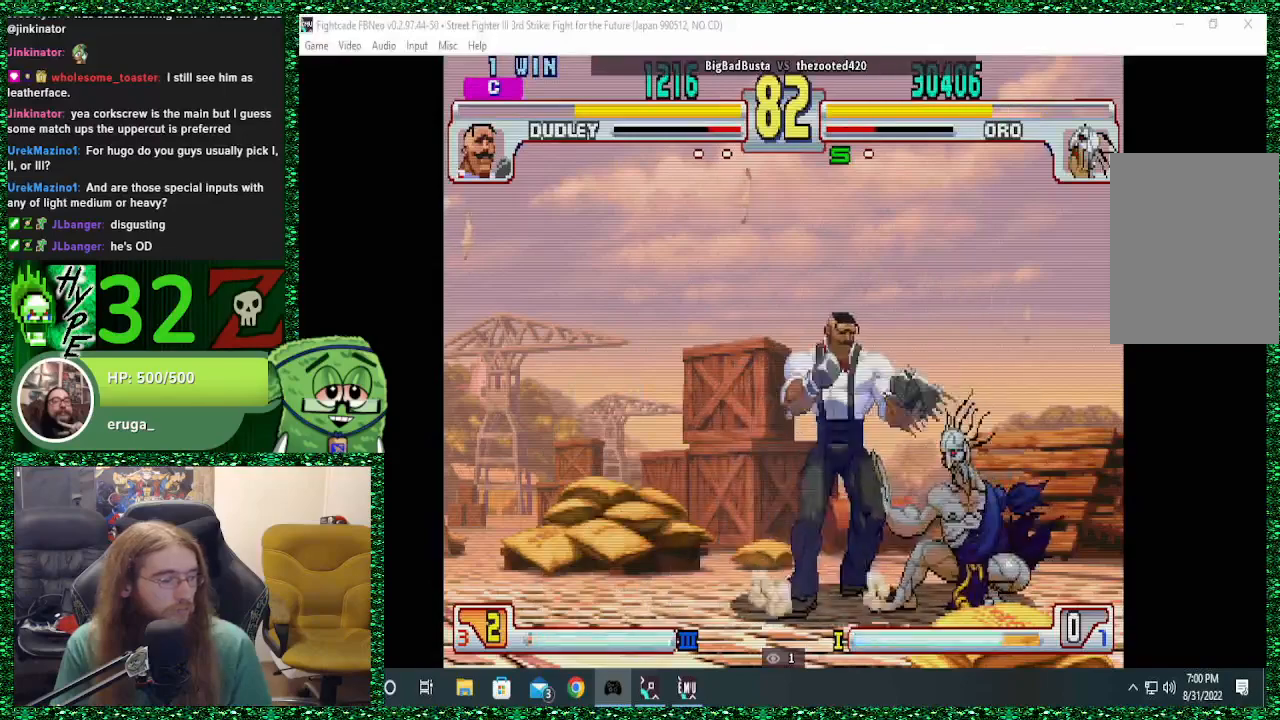
{"buttons": [], "left_stick": "right", "events": [[233, "left_stick", "right"]]}
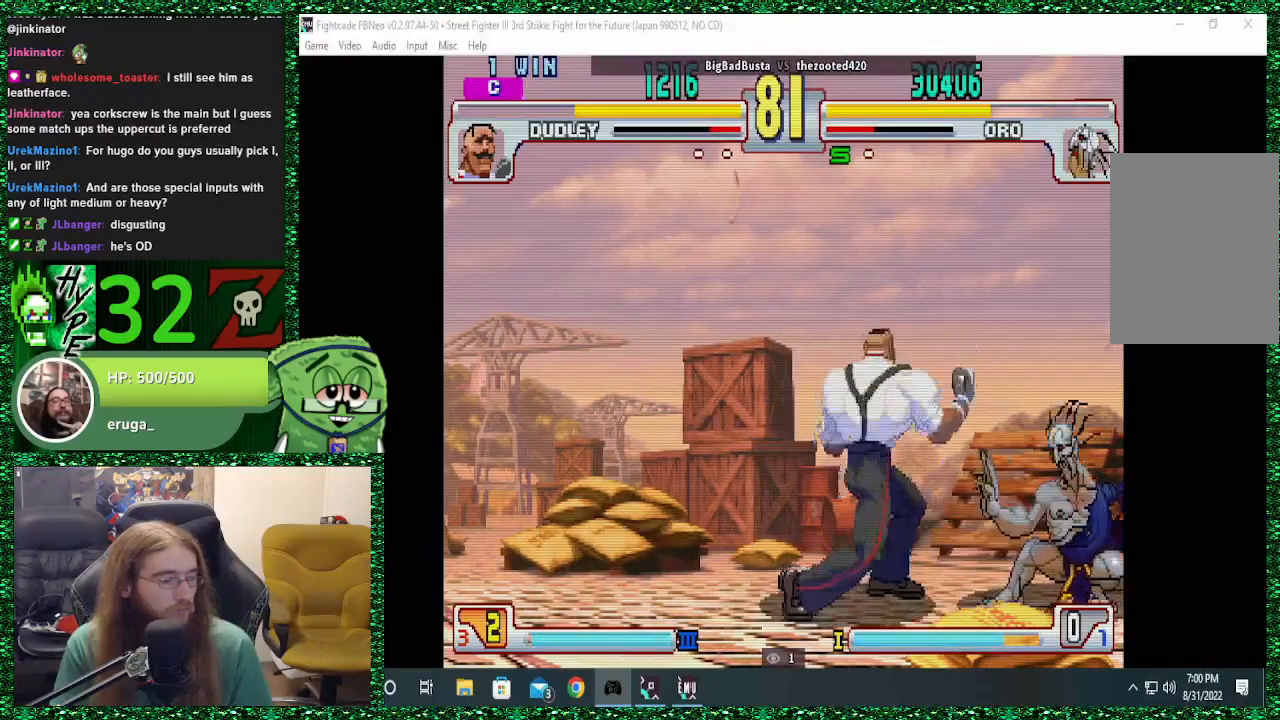
{"buttons": [], "left_stick": "right", "events": [[167, "left_stick", "left"], [233, "left_stick", "center"], [300, "left_stick", "right"]]}
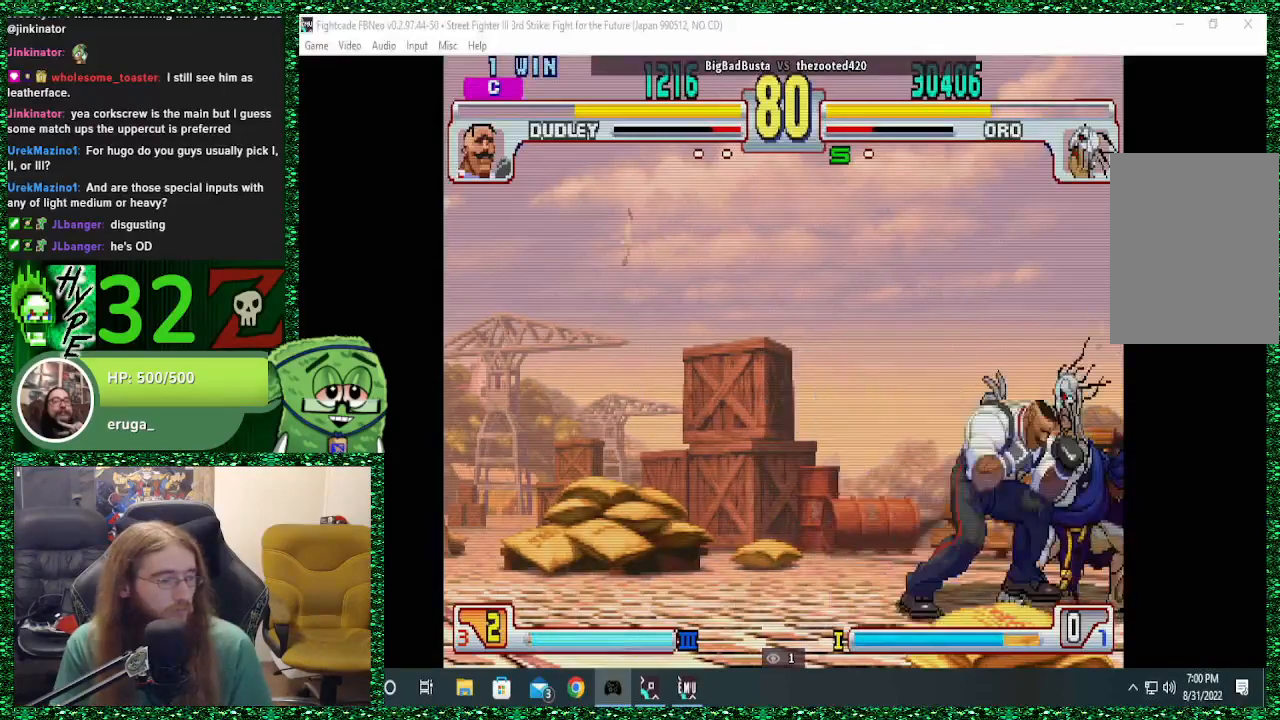
{"buttons": [], "left_stick": "down-right", "events": [[167, "left_stick", "down-right"]]}
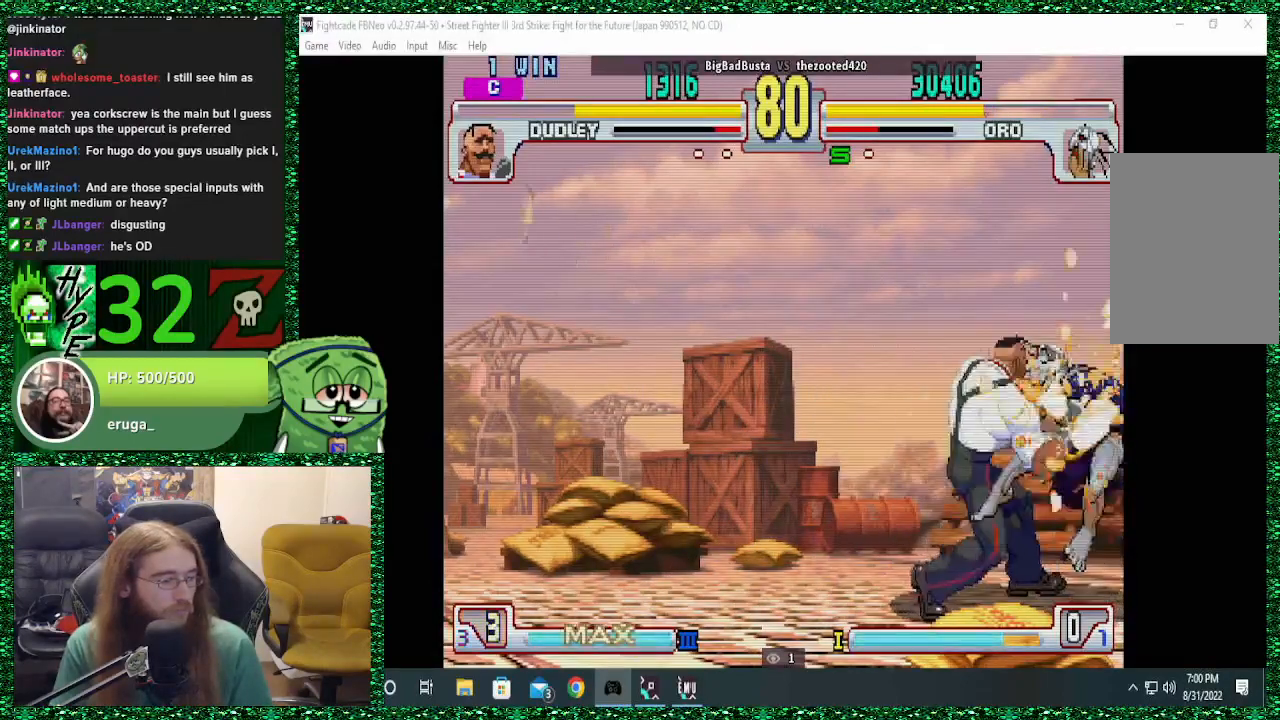
{"buttons": ["TRIANGLE", "R1"], "left_stick": "down", "events": [[100, "left_stick", "right"], [233, "CROSS", "down"], [300, "CIRCLE", "down"], [300, "left_stick", "down"], [333, "CROSS", "up"], [367, "CIRCLE", "up"], [367, "left_stick", "left"], [400, "CROSS", "down"], [433, "CIRCLE", "down"], [433, "TRIANGLE", "down"], [467, "CIRCLE", "up"], [467, "CROSS", "up"], [467, "R1", "down"], [467, "R2", "down"], [500, "R2", "up"], [500, "left_stick", "down"]]}
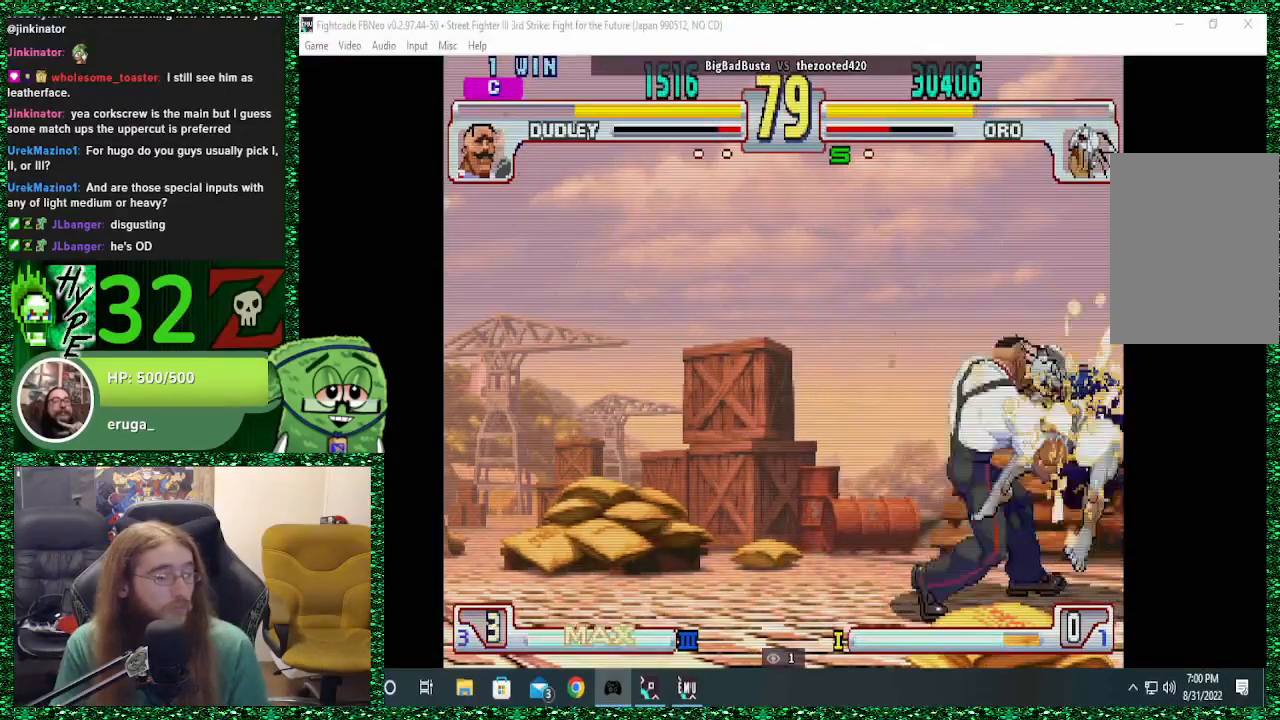
{"buttons": ["SQUARE", "TRIANGLE", "R1"], "left_stick": "down", "events": [[33, "SQUARE", "down"], [67, "R1", "up"], [67, "TRIANGLE", "up"], [133, "CROSS", "down"], [133, "R1", "down"], [133, "TRIANGLE", "down"], [133, "left_stick", "left"], [233, "left_stick", "down"], [267, "R1", "up"], [267, "SQUARE", "up"], [267, "TRIANGLE", "up"], [300, "CROSS", "up"], [333, "CROSS", "down"], [333, "R1", "down"], [333, "SQUARE", "down"], [333, "TRIANGLE", "down"], [333, "left_stick", "left"], [433, "CROSS", "up"], [433, "R1", "up"], [433, "SQUARE", "up"], [433, "TRIANGLE", "up"], [467, "left_stick", "down"], [500, "R1", "down"], [500, "SQUARE", "down"], [500, "TRIANGLE", "down"]]}
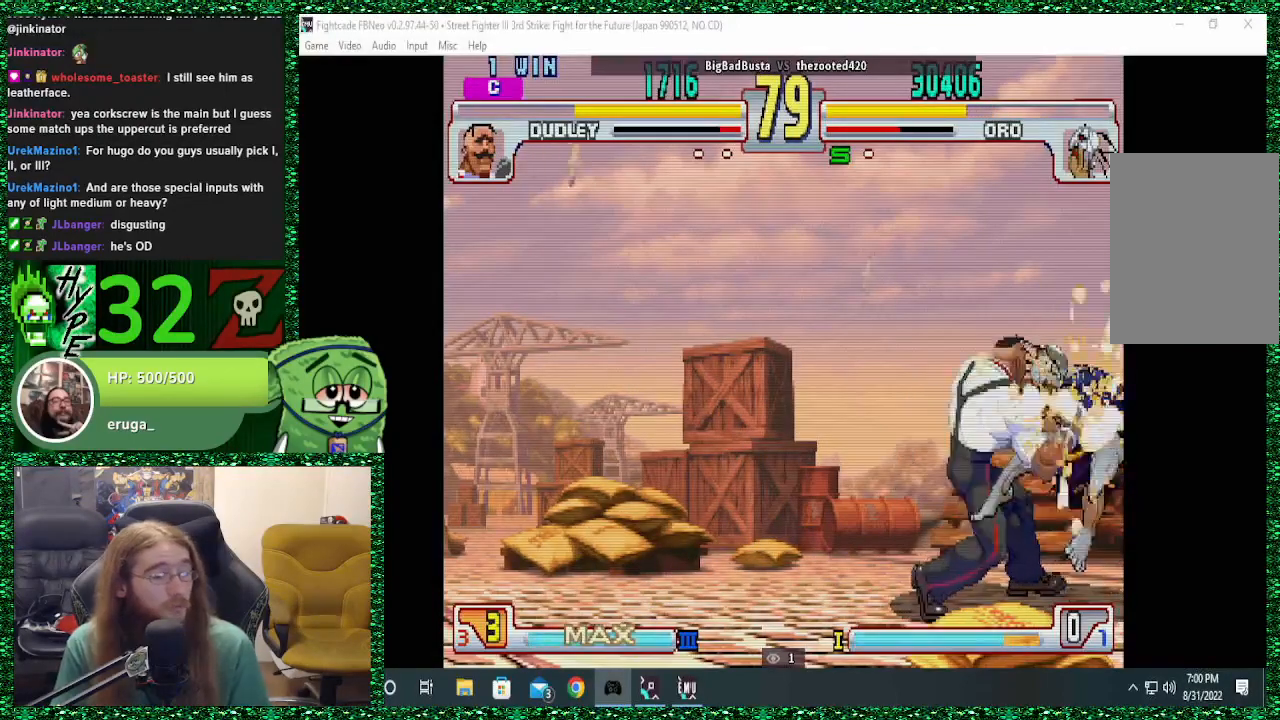
{"buttons": ["R1"], "left_stick": "center", "events": [[33, "CROSS", "down"], [67, "R1", "up"], [67, "TRIANGLE", "up"], [100, "CROSS", "up"], [167, "SQUARE", "up"], [167, "left_stick", "center"], [200, "R1", "down"], [233, "TRIANGLE", "down"], [267, "SQUARE", "down"], [267, "TRIANGLE", "up"], [300, "SQUARE", "up"], [300, "left_stick", "right"], [500, "left_stick", "center"]]}
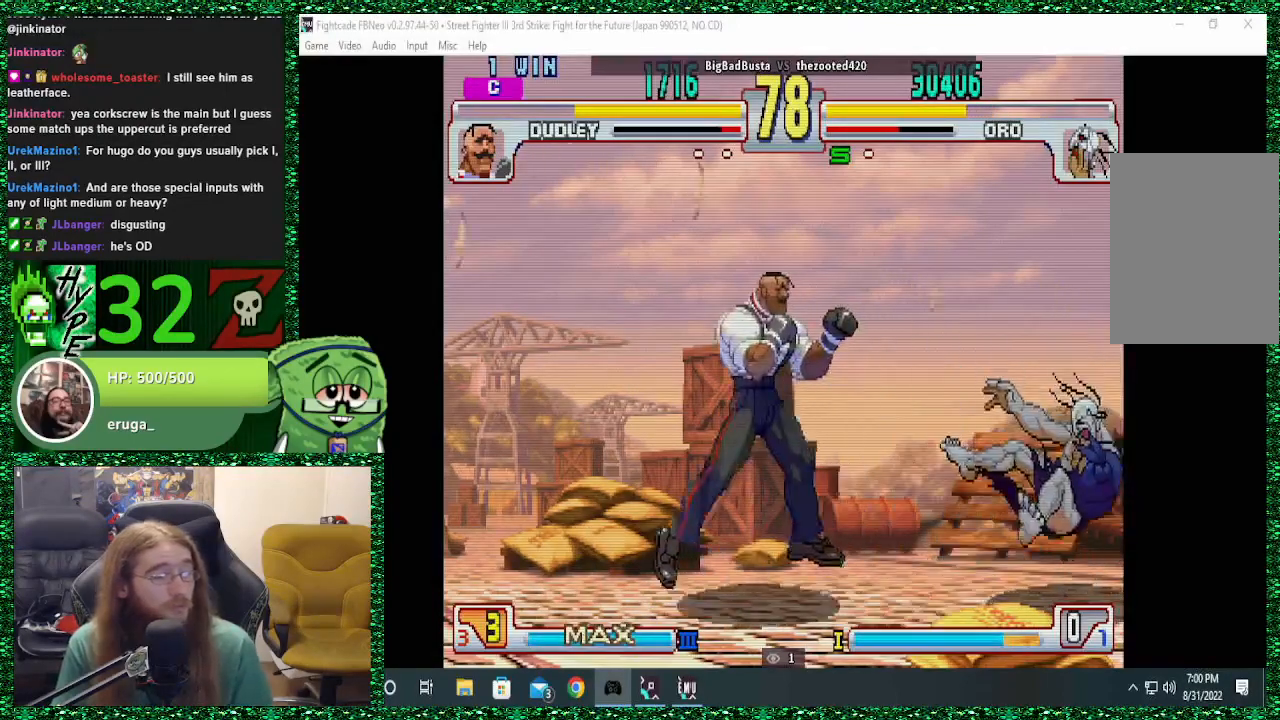
{"buttons": [], "left_stick": "center", "events": [[100, "R1", "up"]]}
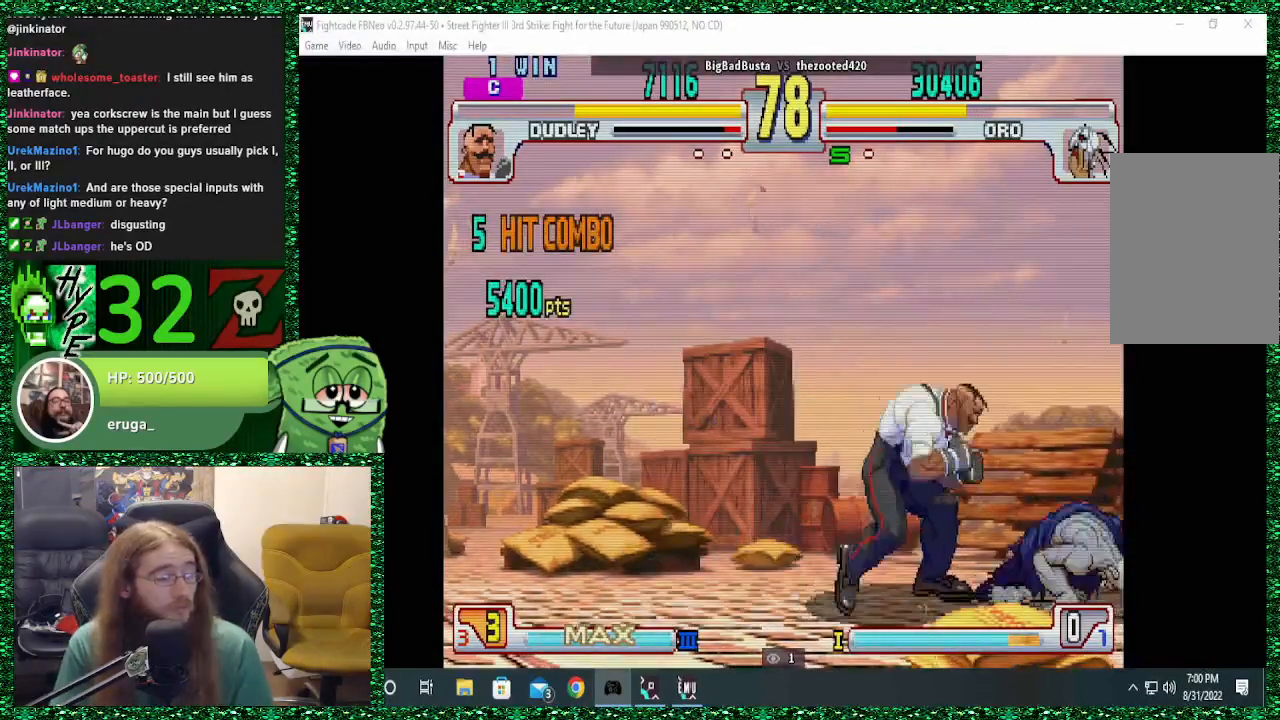
{"buttons": [], "left_stick": "right", "events": [[233, "left_stick", "right"], [367, "CIRCLE", "down"], [367, "CROSS", "down"], [367, "SQUARE", "down"], [400, "SQUARE", "up"], [433, "CIRCLE", "up"], [433, "CROSS", "up"]]}
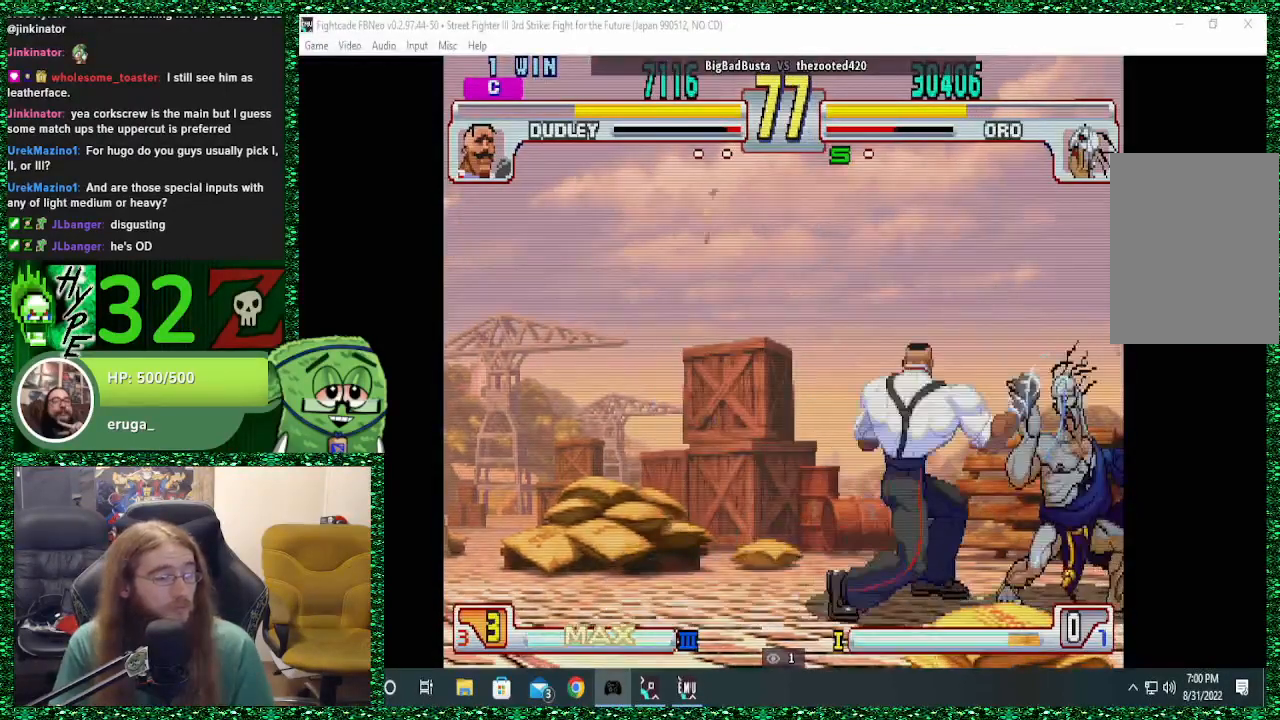
{"buttons": ["CIRCLE"], "left_stick": "down-right", "events": [[33, "left_stick", "down-right"], [267, "CIRCLE", "down"], [367, "CIRCLE", "up"], [467, "CIRCLE", "down"]]}
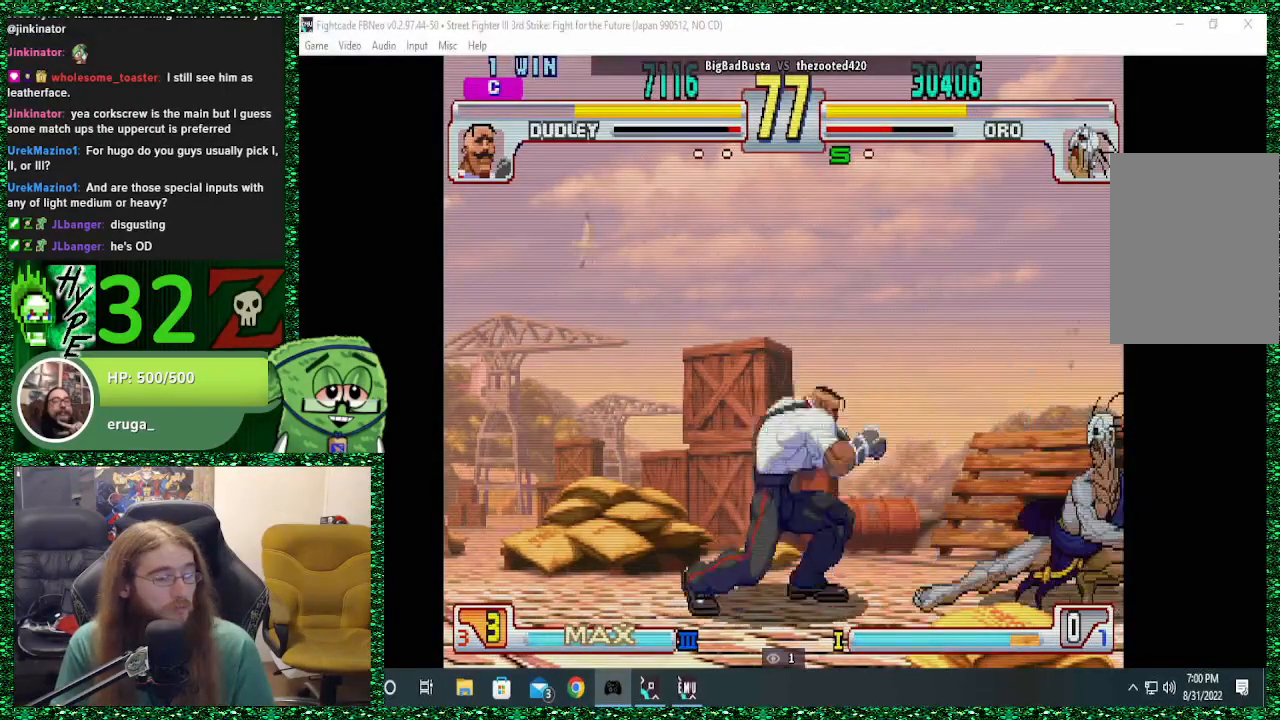
{"buttons": [], "left_stick": "center", "events": [[33, "CIRCLE", "up"], [400, "R1", "down"], [433, "left_stick", "center"], [467, "R1", "up"]]}
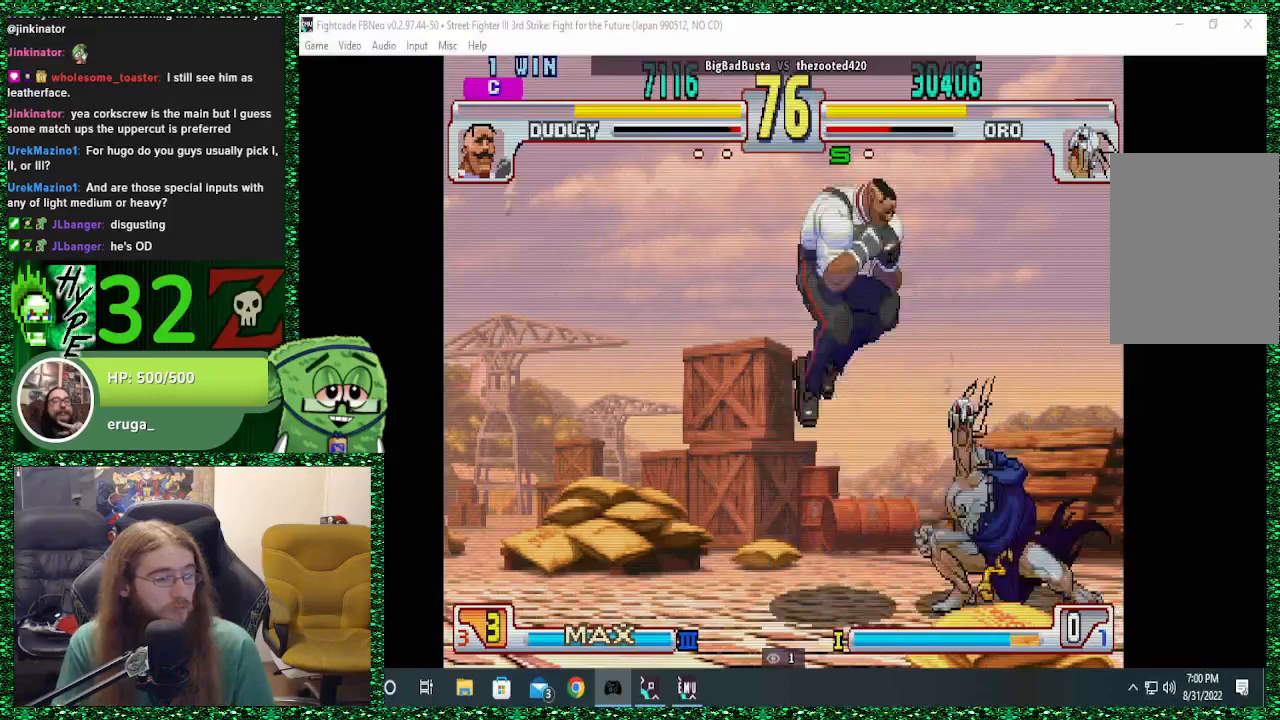
{"buttons": [], "left_stick": "center", "events": []}
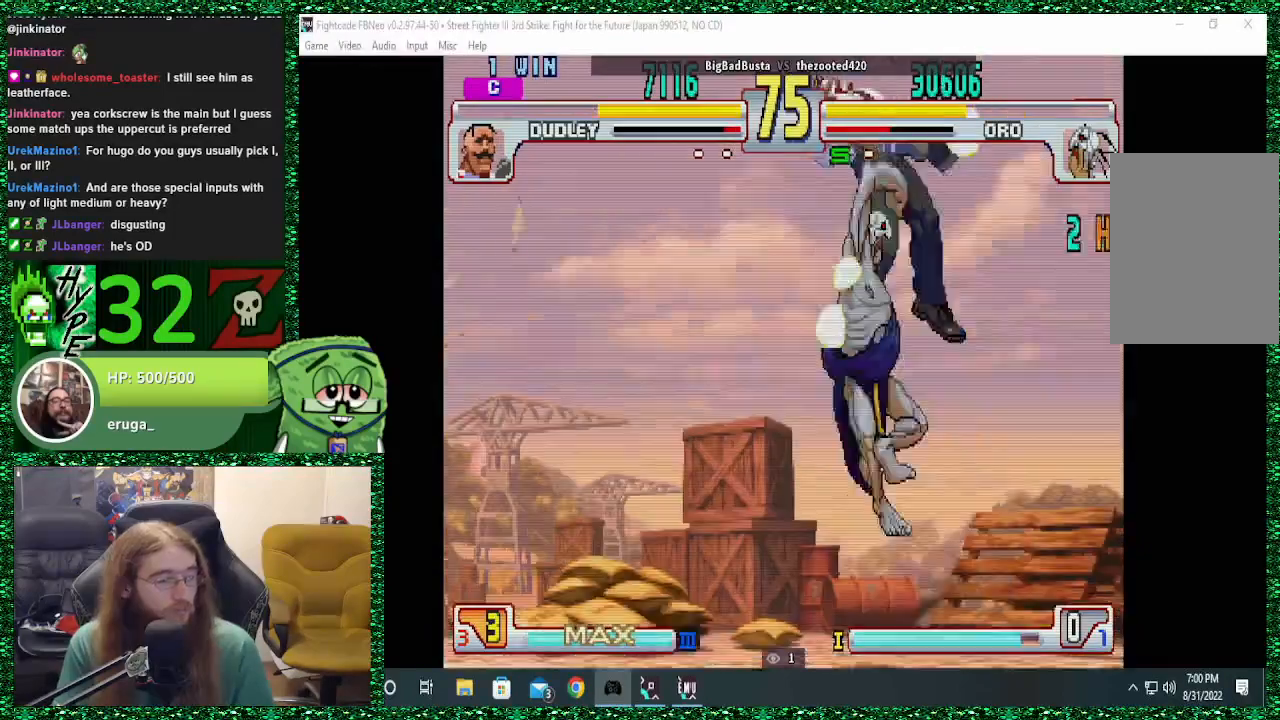
{"buttons": [], "left_stick": "center", "events": []}
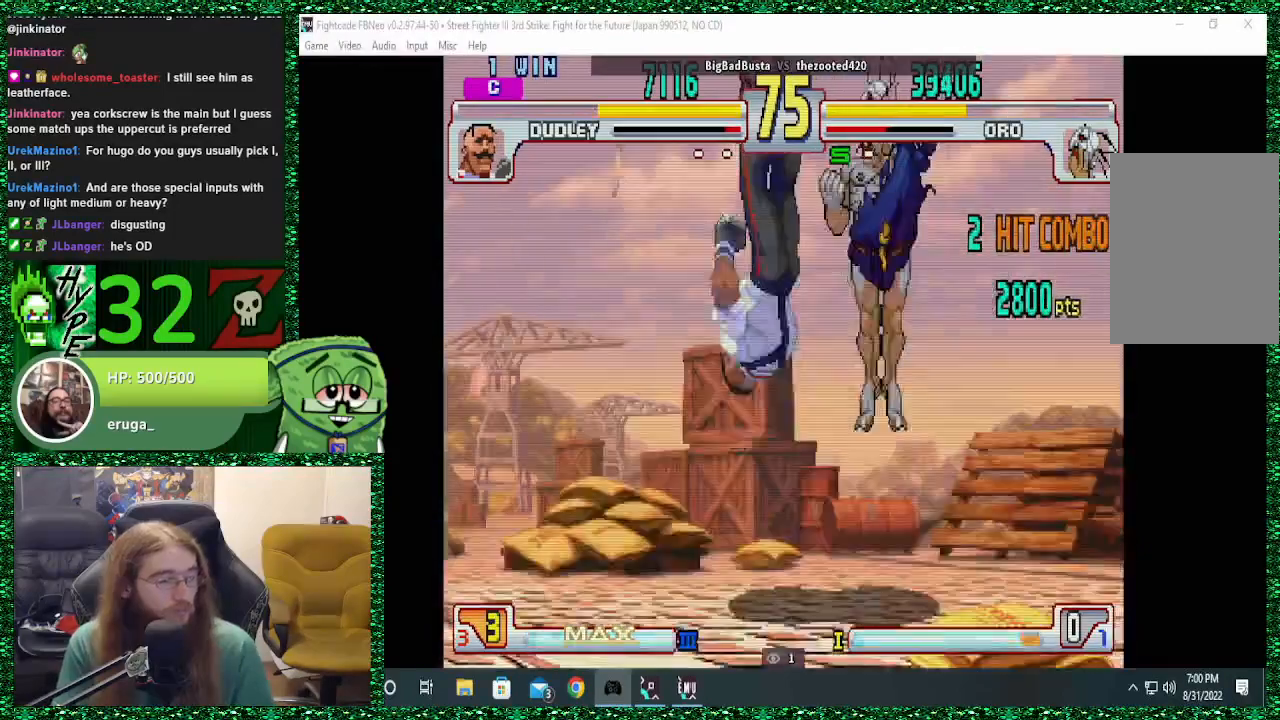
{"buttons": [], "left_stick": "left", "events": [[167, "left_stick", "left"]]}
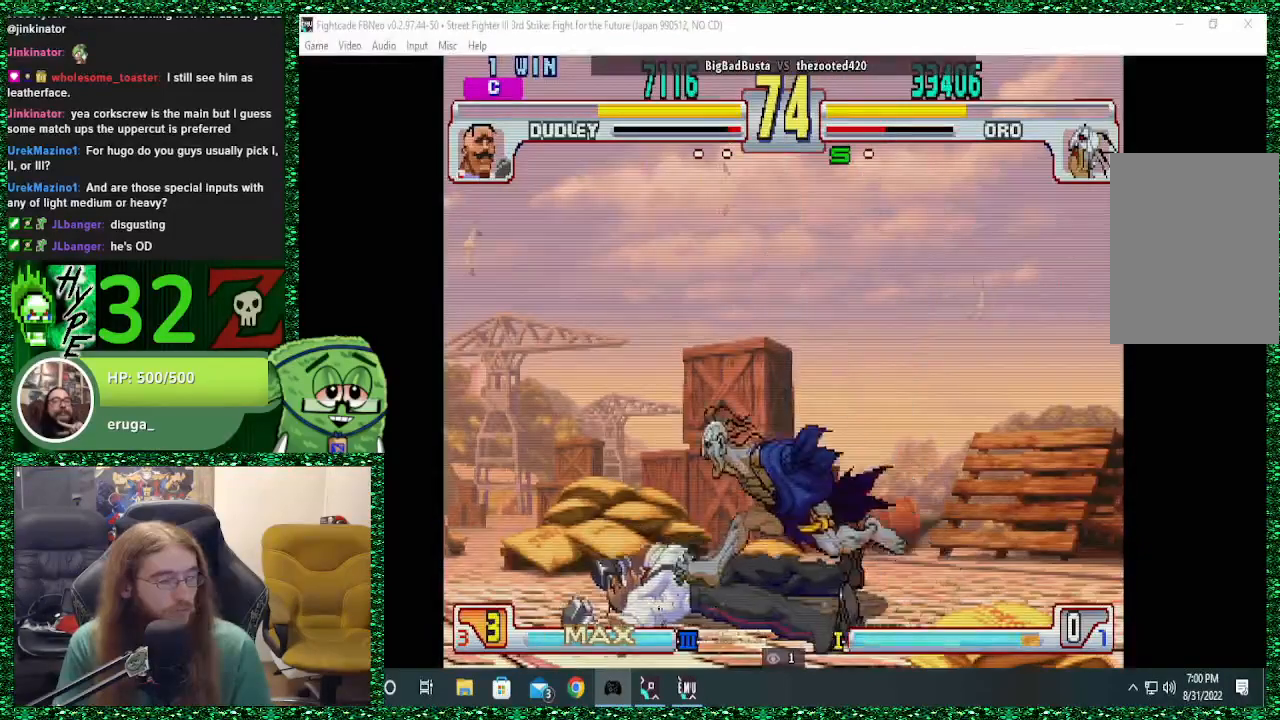
{"buttons": [], "left_stick": "right", "events": [[233, "left_stick", "down-left"], [500, "left_stick", "right"]]}
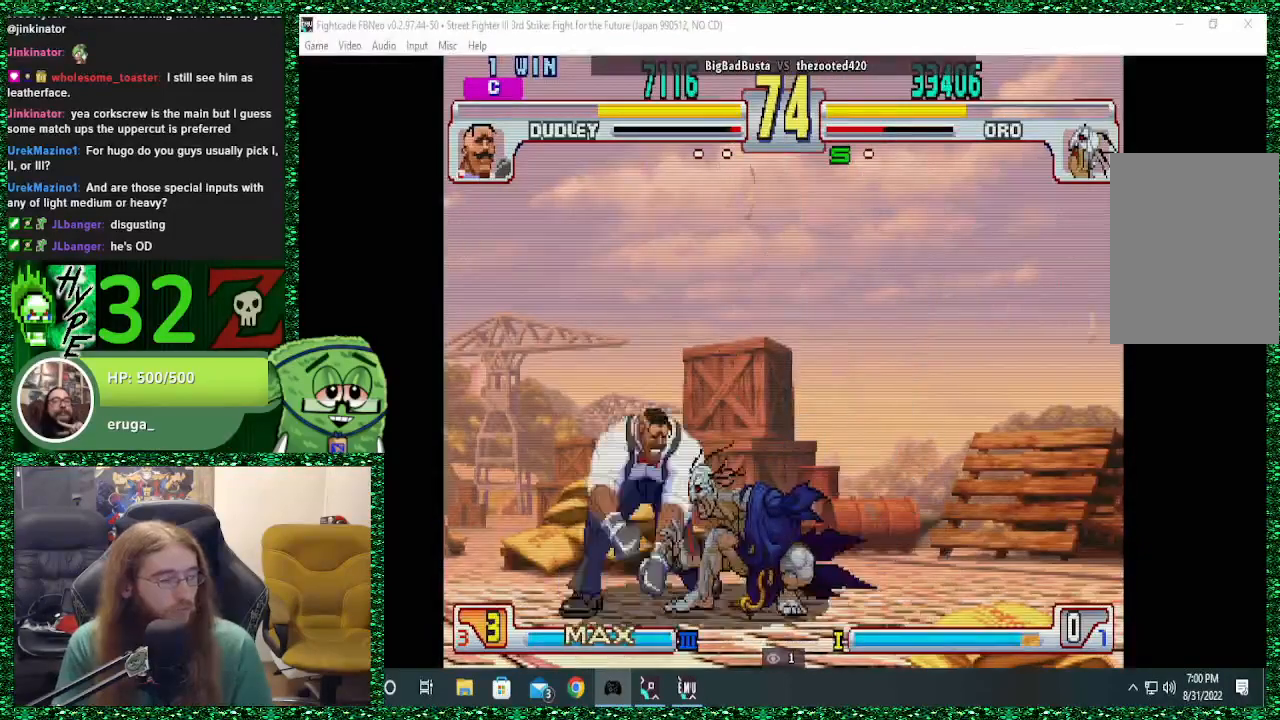
{"buttons": [], "left_stick": "right", "events": [[33, "CIRCLE", "down"], [167, "CIRCLE", "up"], [167, "R1", "down"], [300, "R1", "up"], [367, "R1", "down"], [500, "R1", "up"]]}
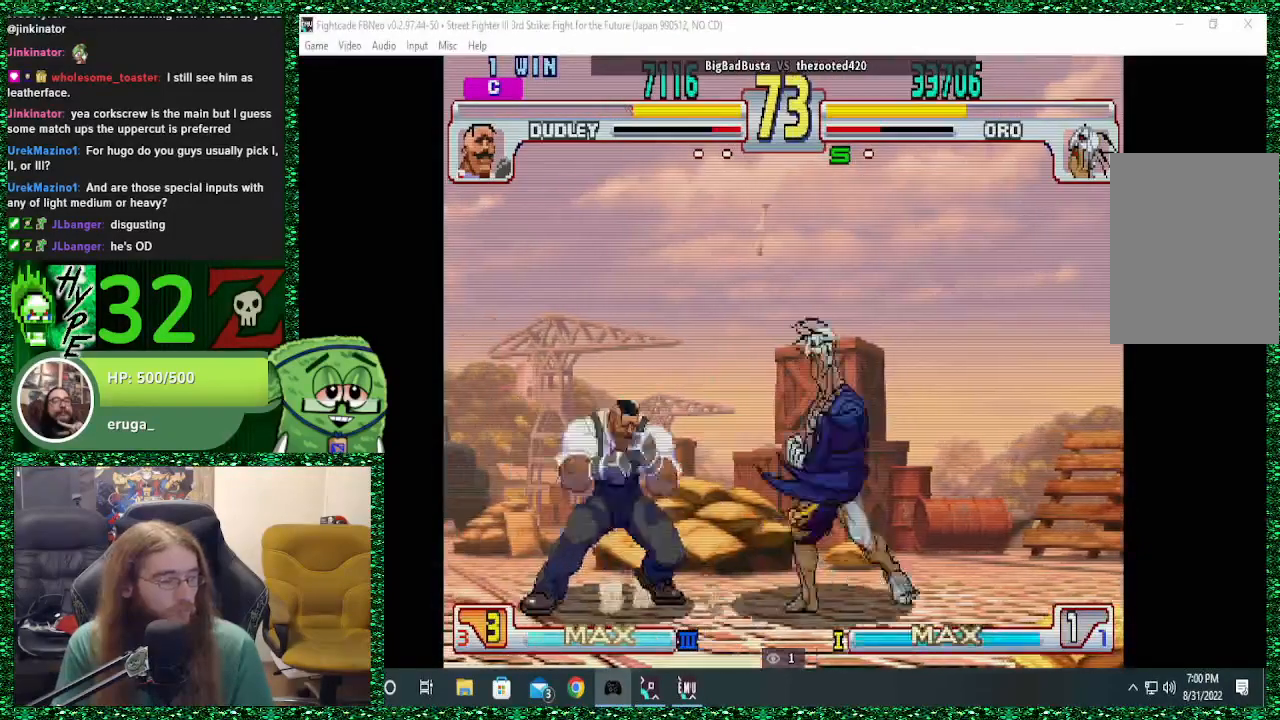
{"buttons": [], "left_stick": "right", "events": [[200, "R1", "down"], [233, "R1", "up"]]}
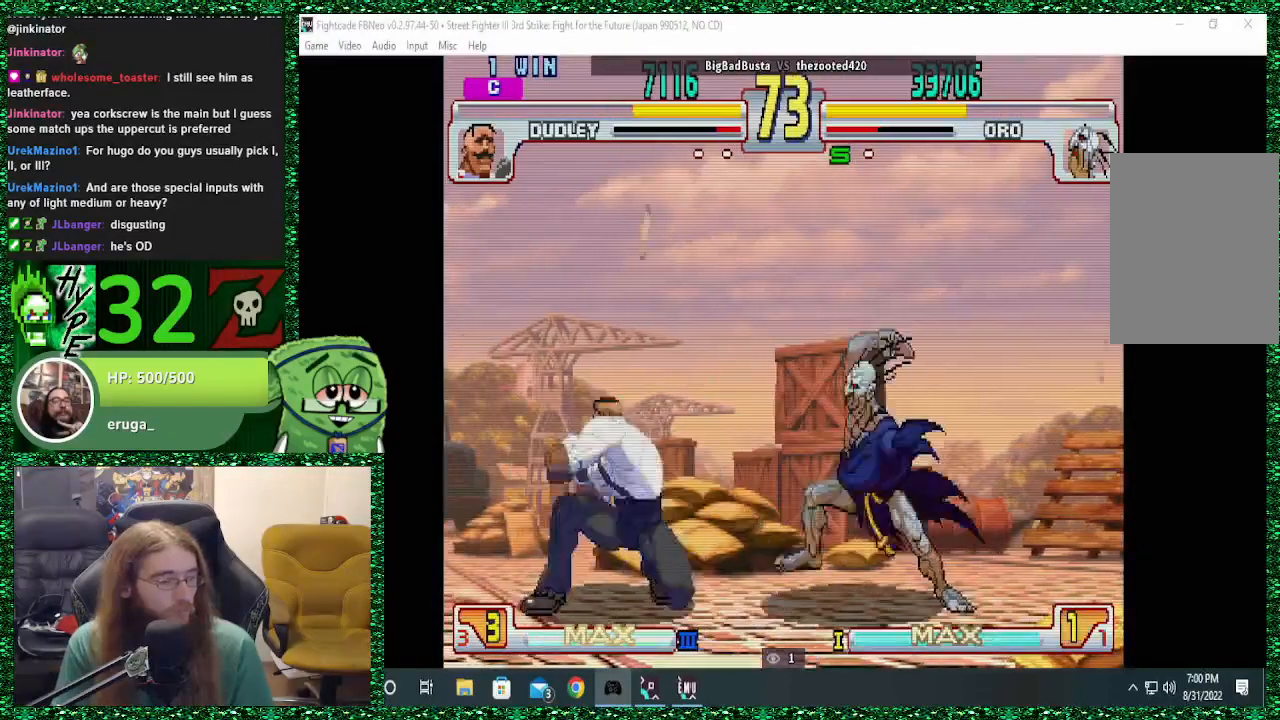
{"buttons": [], "left_stick": "right", "events": []}